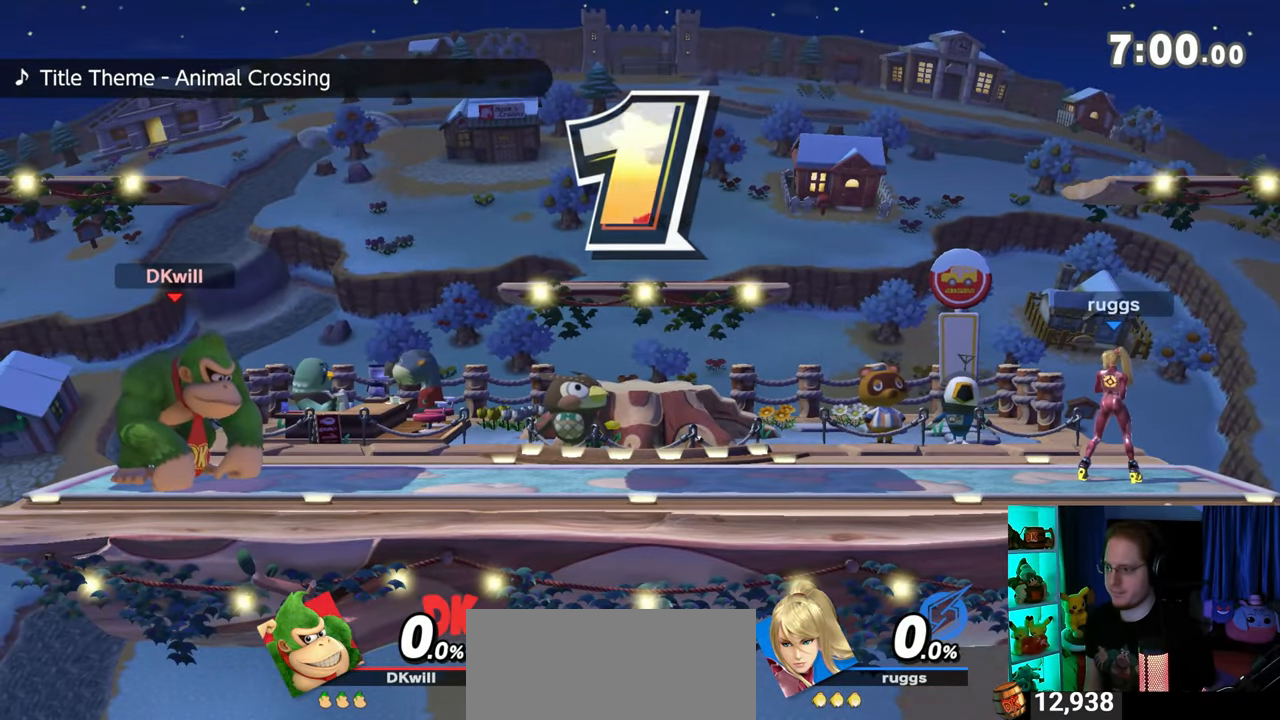
Gameplay with a controller (Nintendo layout); each line is a JSON object with the inputs held at the frame after it. "events" lists button and stick changes between this image and that frame as [ms after this image, input, new state], when the widget could be followed in between. Not read: L3 R3.
{"buttons": [], "left_stick": "center", "right_stick": "center", "events": [[300, "left_stick", "up-left"], [367, "Y", "down"], [367, "left_stick", "center"], [433, "Y", "up"]]}
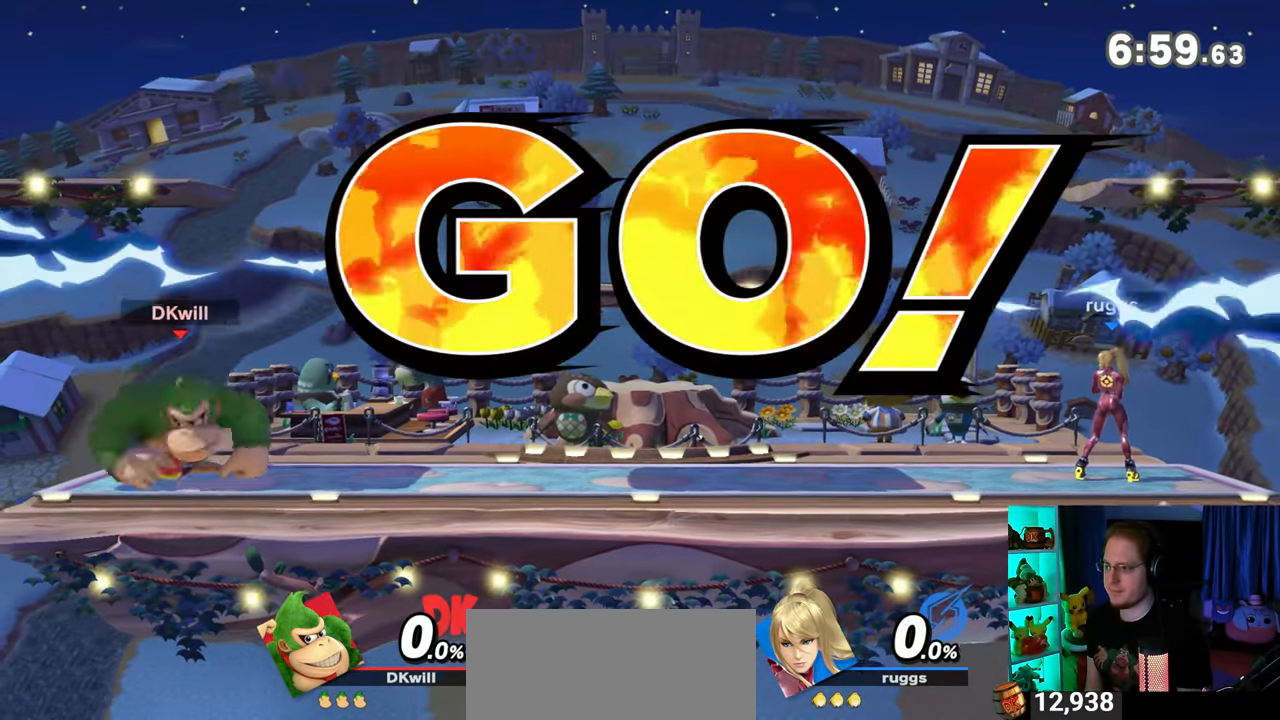
{"buttons": [], "left_stick": "center", "right_stick": "center", "events": [[33, "Y", "down"], [117, "B", "down"], [117, "Y", "up"], [283, "B", "up"]]}
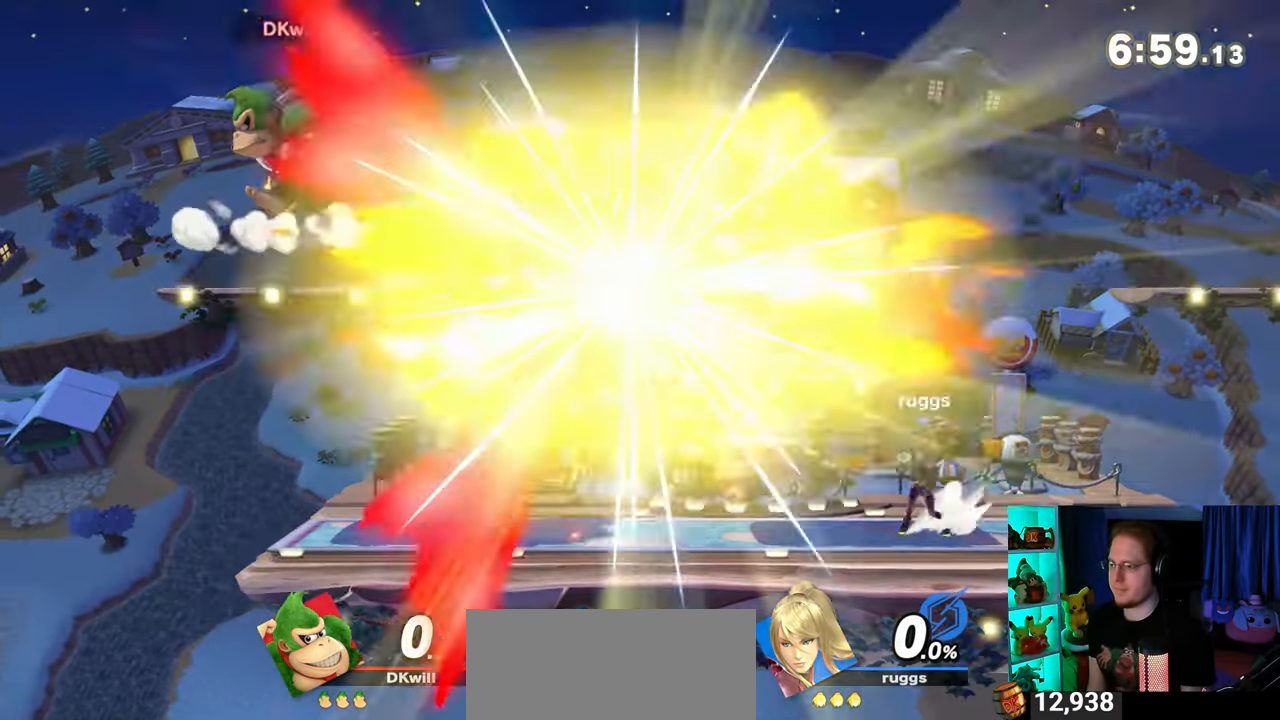
{"buttons": ["R1"], "left_stick": "center", "right_stick": "center", "events": [[467, "R1", "down"]]}
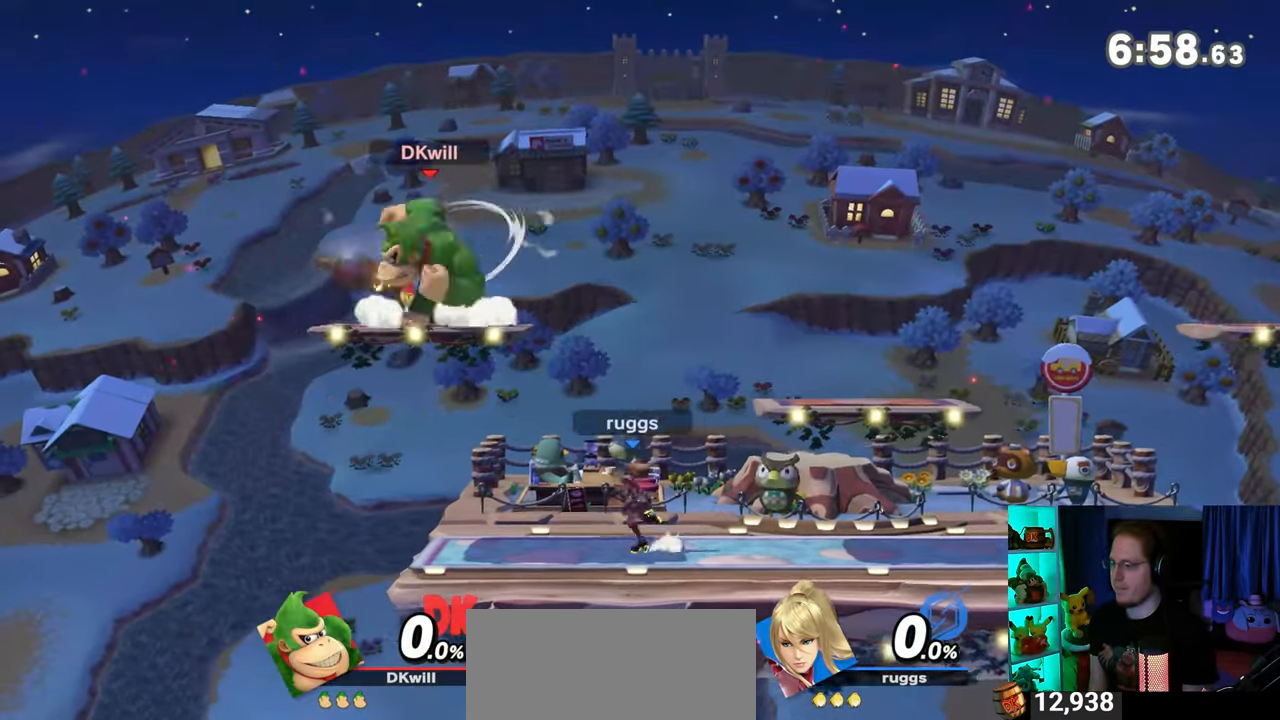
{"buttons": ["R1"], "left_stick": "center", "right_stick": "center", "events": []}
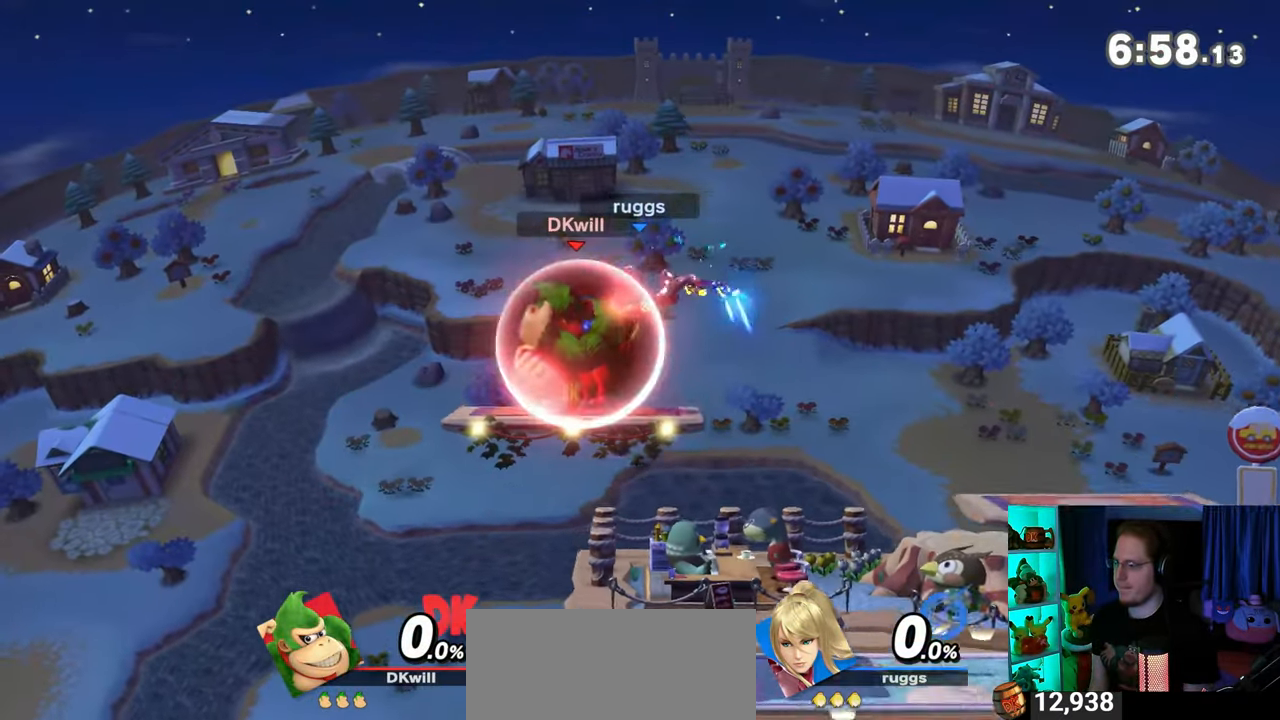
{"buttons": ["R1"], "left_stick": "center", "right_stick": "center", "events": []}
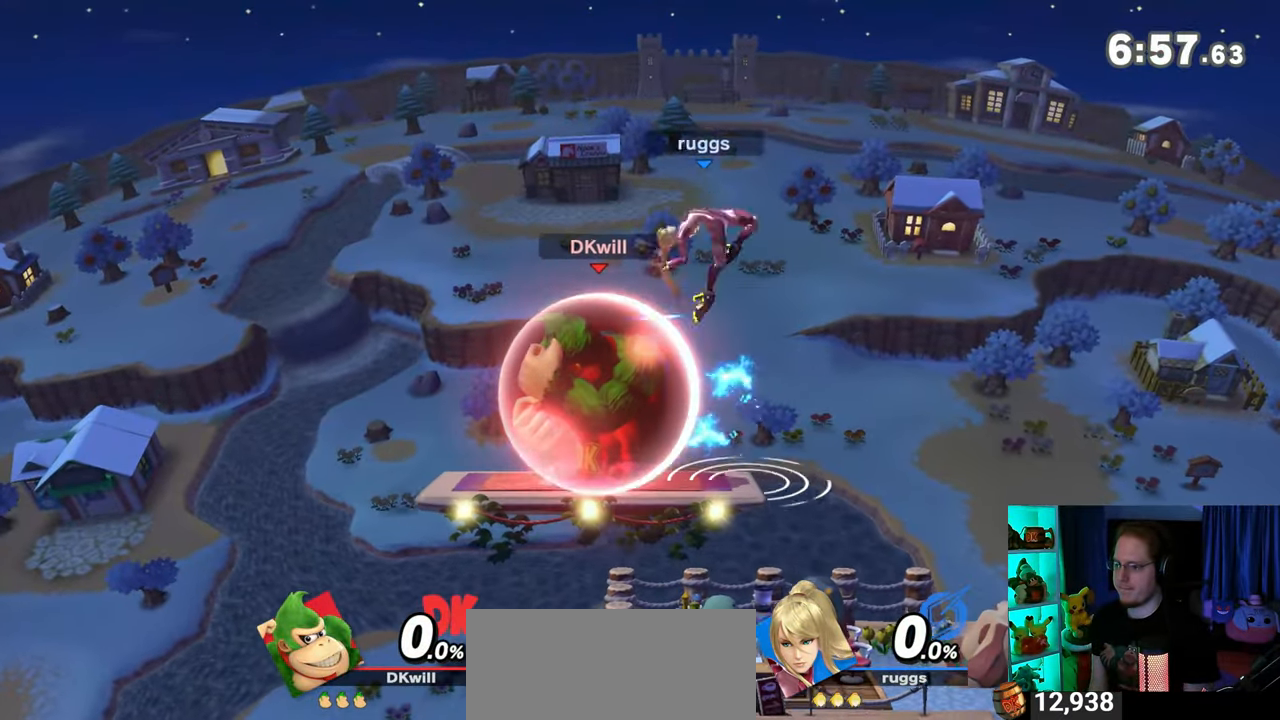
{"buttons": ["R1"], "left_stick": "center", "right_stick": "center", "events": []}
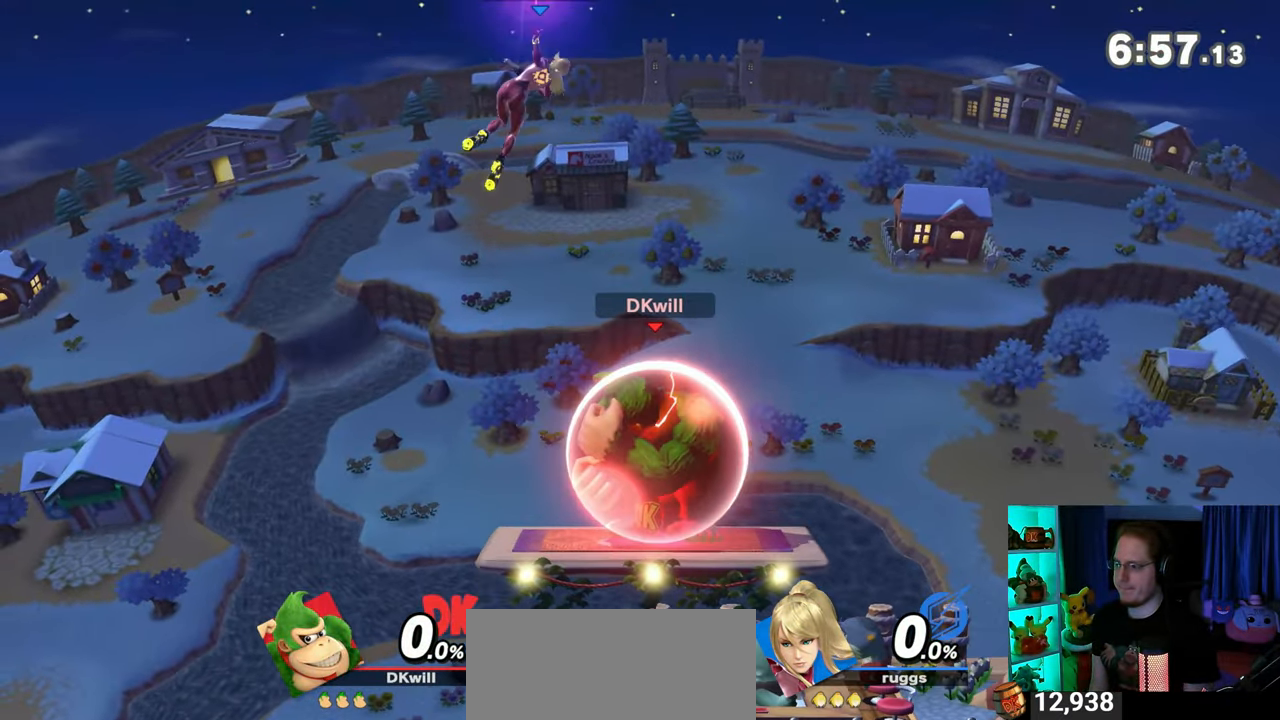
{"buttons": [], "left_stick": "center", "right_stick": "center", "events": [[250, "Y", "down"], [300, "left_stick", "right"], [467, "Y", "up"], [500, "R1", "up"], [500, "left_stick", "center"]]}
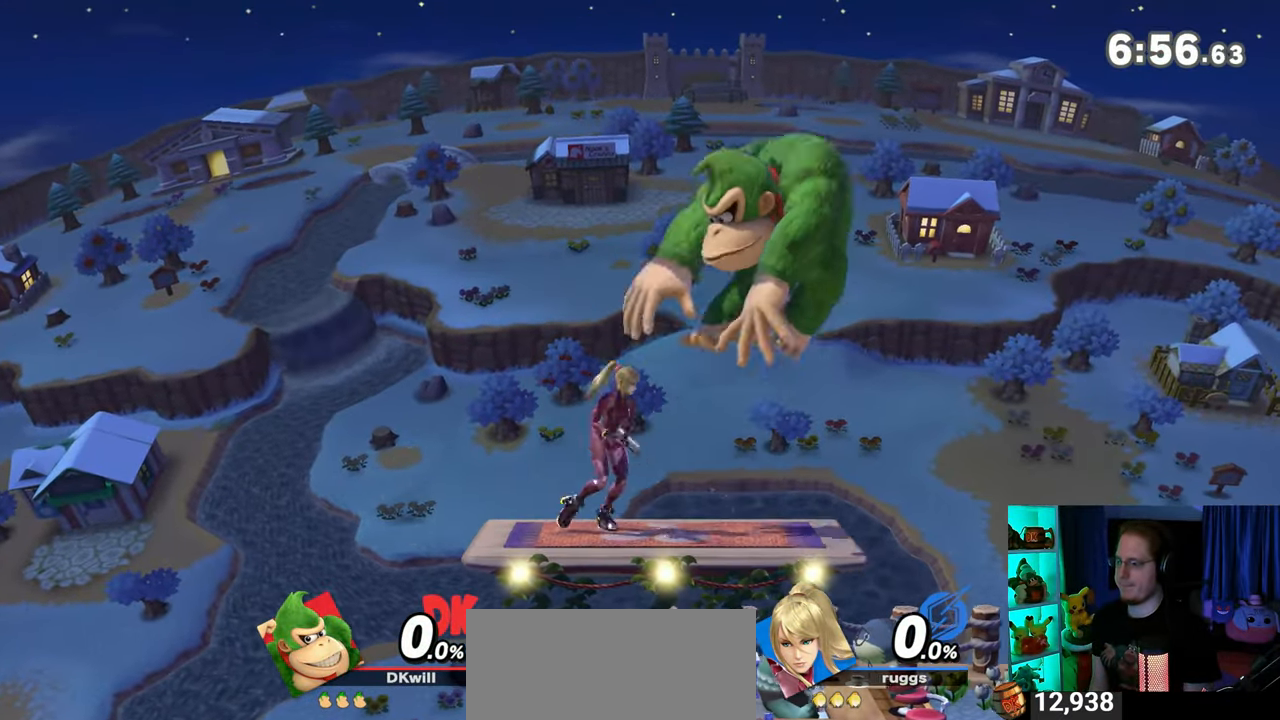
{"buttons": [], "left_stick": "center", "right_stick": "center", "events": [[50, "B", "down"], [183, "B", "up"]]}
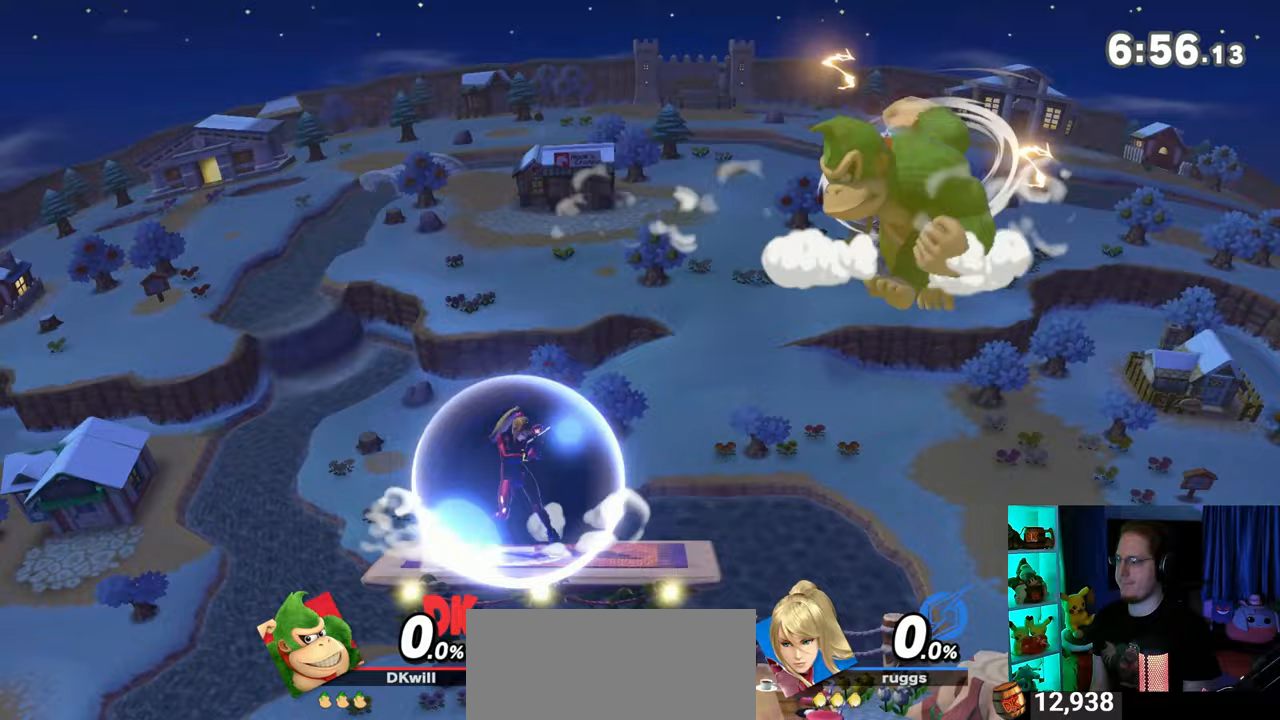
{"buttons": [], "left_stick": "center", "right_stick": "center", "events": [[33, "left_stick", "right"], [50, "Y", "down"], [117, "Y", "up"], [200, "Y", "down"], [233, "Y", "up"], [333, "left_stick", "center"], [367, "B", "down"], [500, "B", "up"]]}
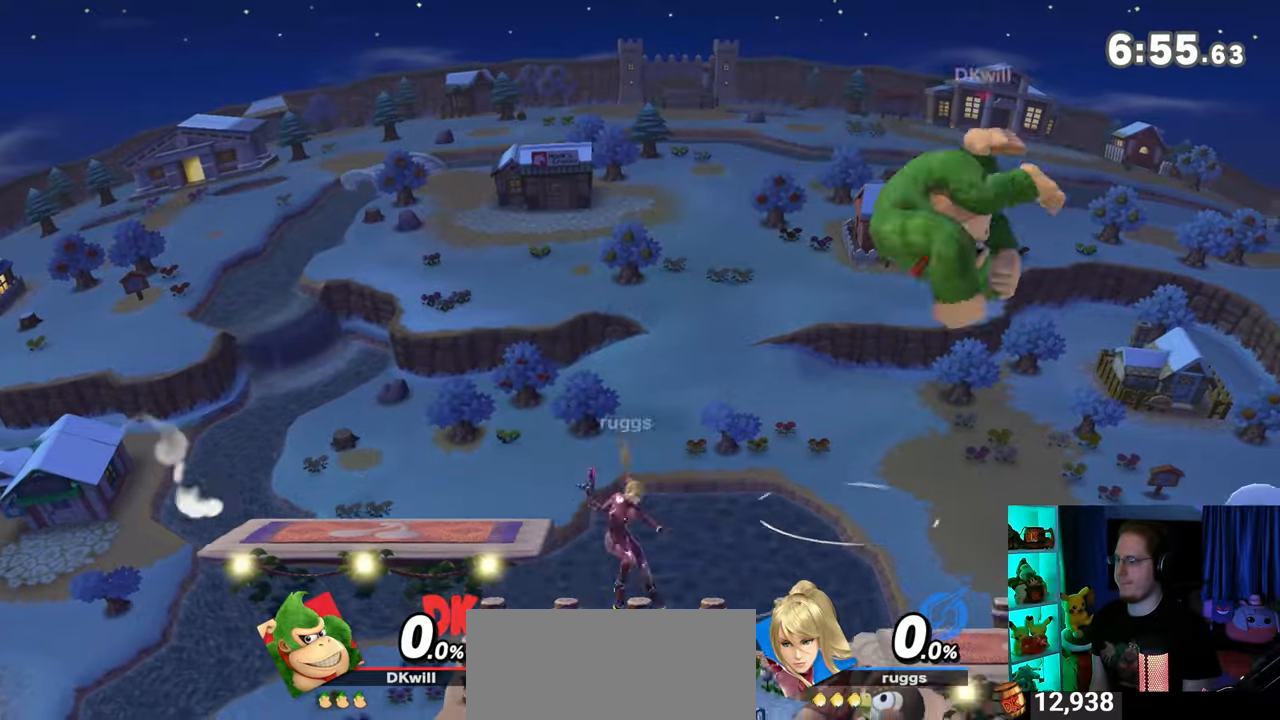
{"buttons": [], "left_stick": "left", "right_stick": "center", "events": [[483, "left_stick", "left"]]}
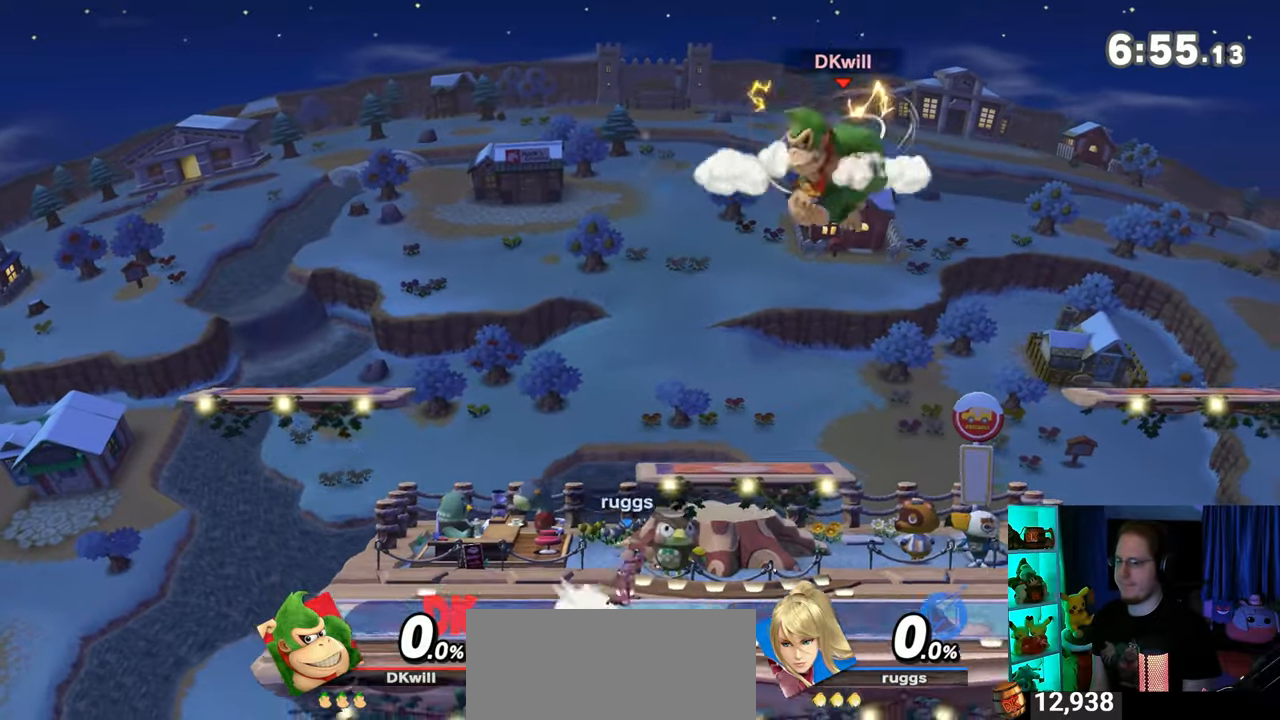
{"buttons": ["R1"], "left_stick": "left", "right_stick": "center", "events": [[17, "R1", "down"]]}
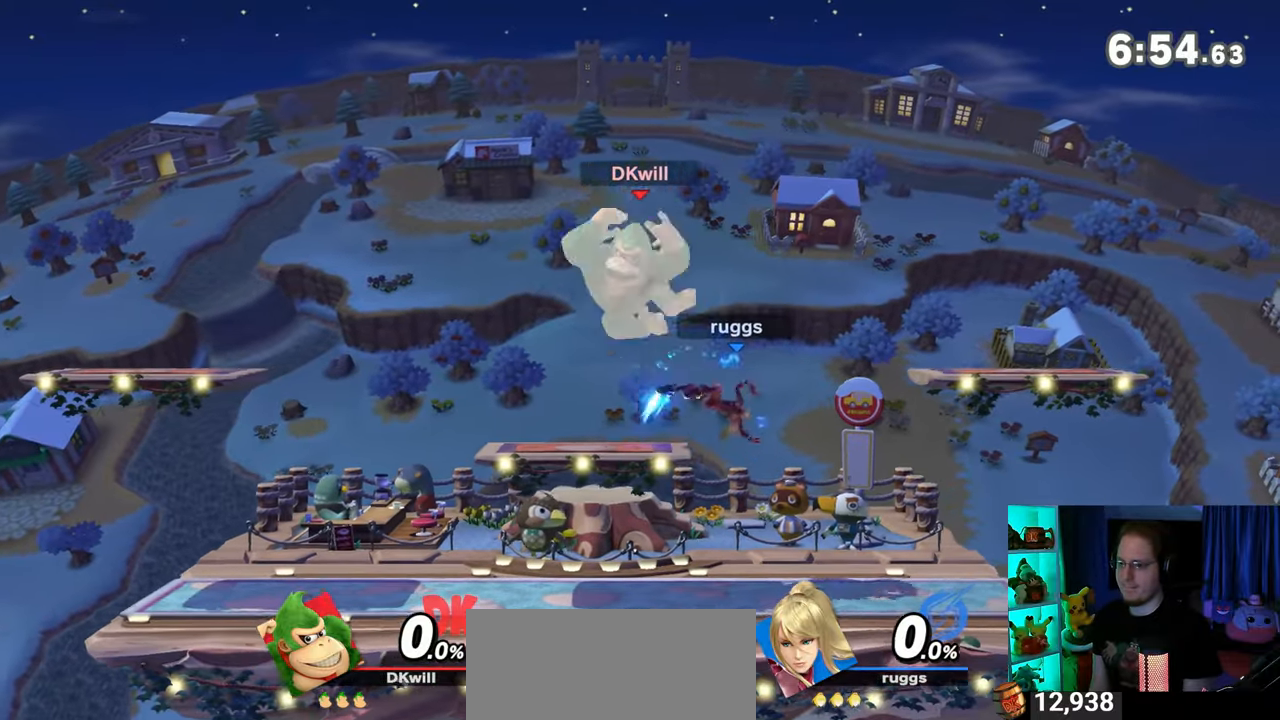
{"buttons": [], "left_stick": "left", "right_stick": "center", "events": [[117, "R1", "up"], [183, "left_stick", "center"], [367, "left_stick", "left"]]}
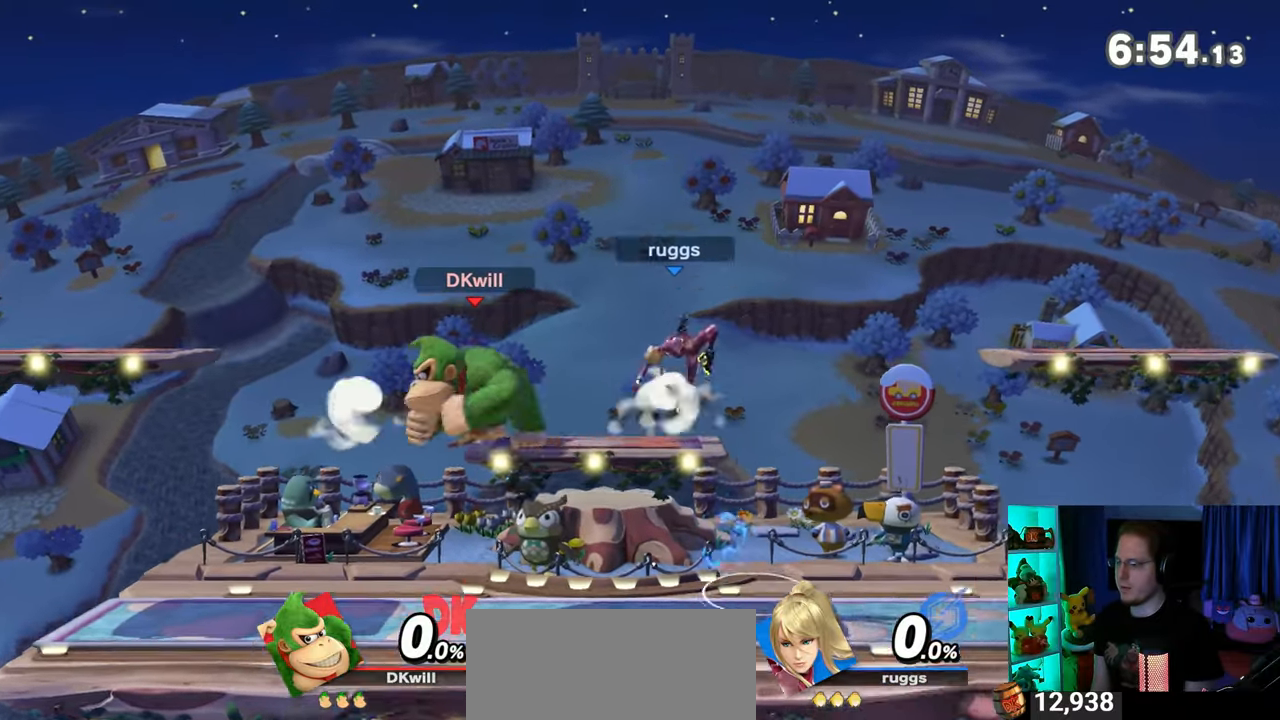
{"buttons": [], "left_stick": "center", "right_stick": "center", "events": [[33, "B", "down"], [33, "left_stick", "center"], [183, "B", "up"]]}
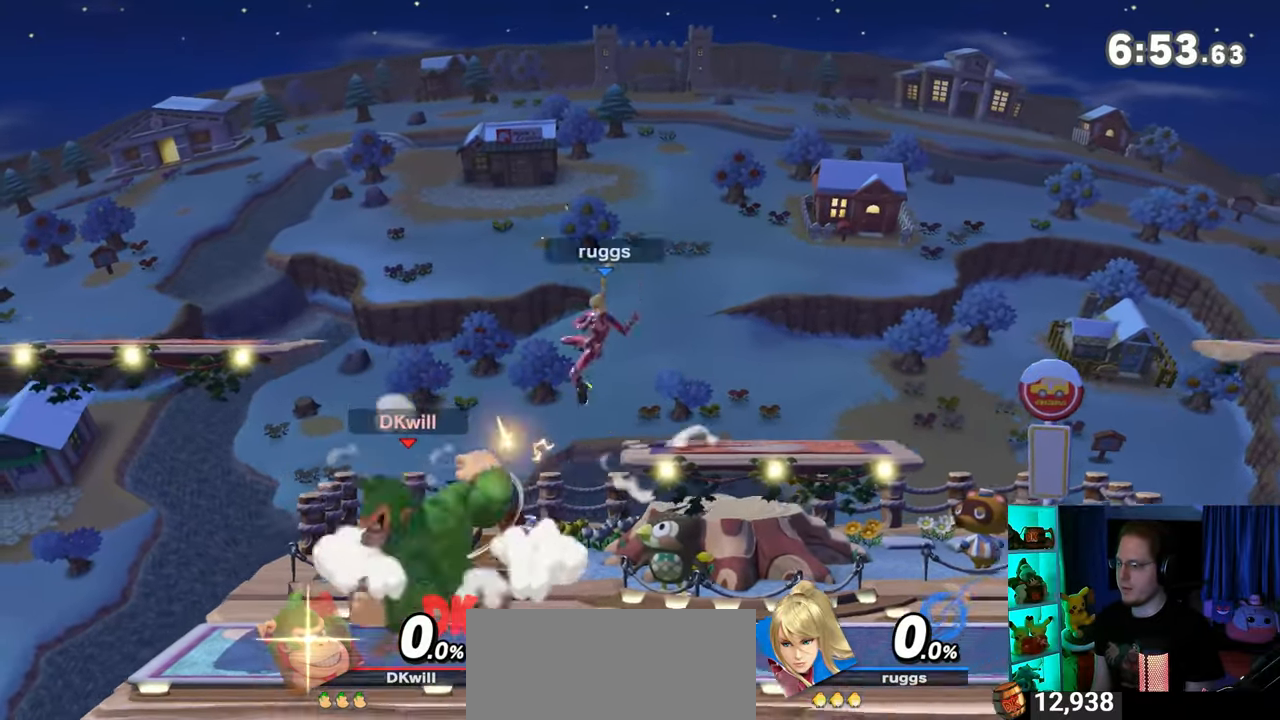
{"buttons": ["R1"], "left_stick": "center", "right_stick": "center", "events": [[83, "R1", "down"]]}
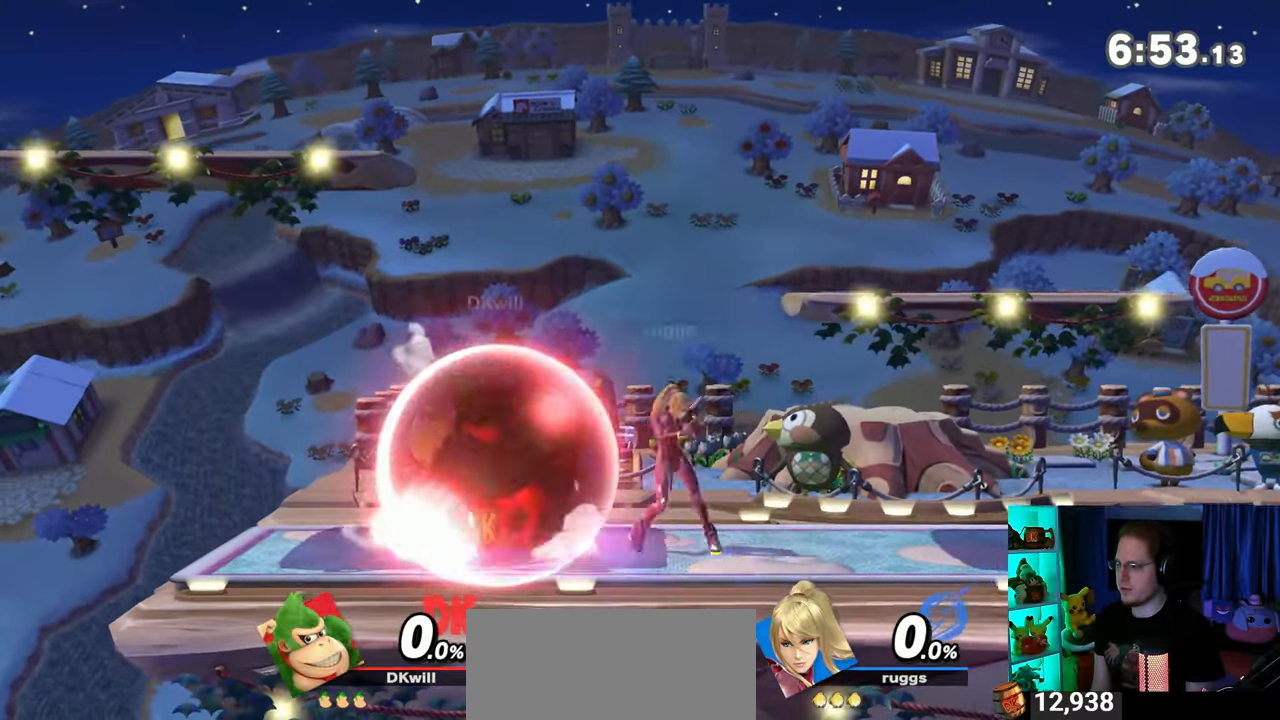
{"buttons": [], "left_stick": "right", "right_stick": "center", "events": [[17, "R1", "up"], [150, "left_stick", "left"], [267, "left_stick", "center"], [400, "left_stick", "right"]]}
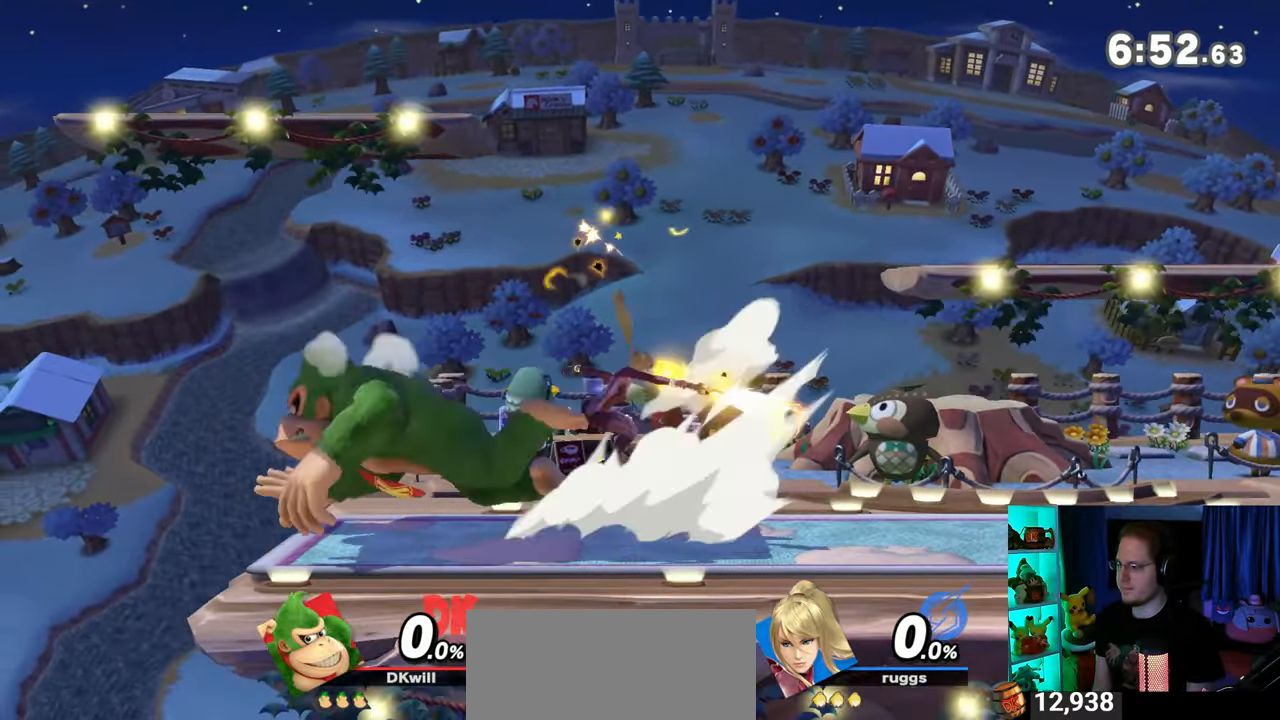
{"buttons": [], "left_stick": "right", "right_stick": "center", "events": [[83, "Y", "down"], [500, "Y", "up"]]}
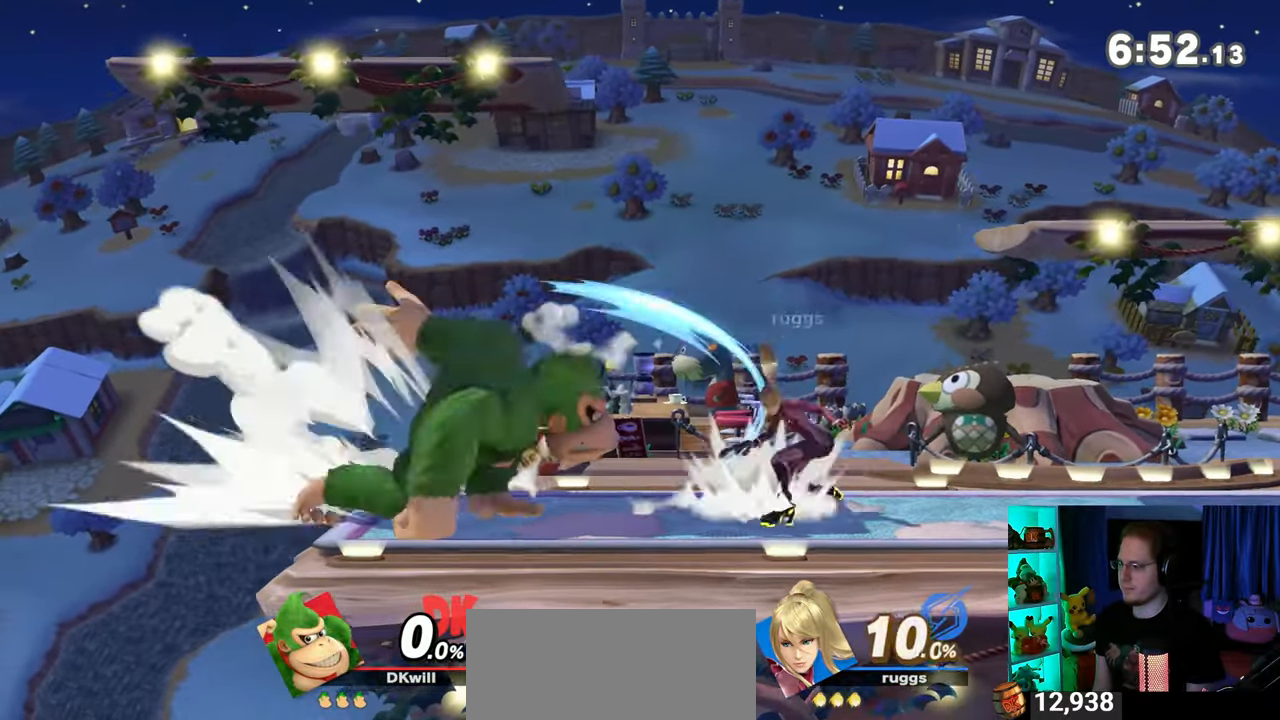
{"buttons": [], "left_stick": "right", "right_stick": "center", "events": [[50, "left_stick", "center"], [117, "left_stick", "right"]]}
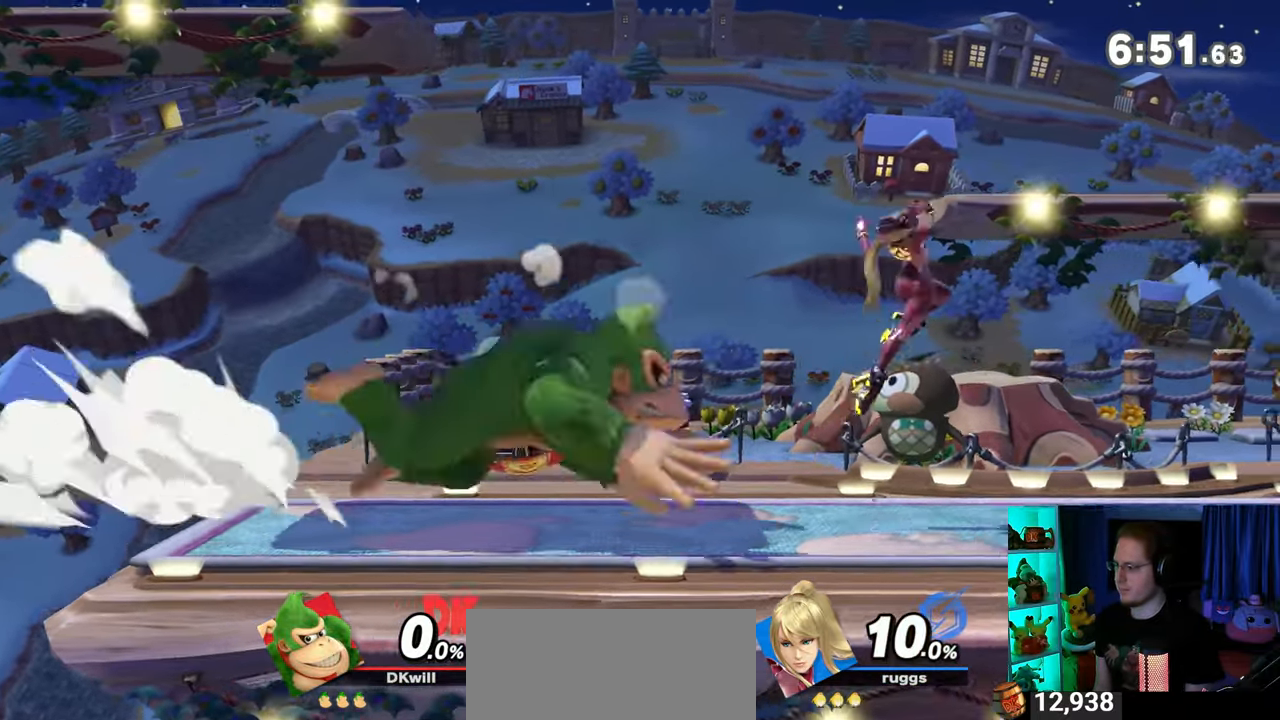
{"buttons": ["Y"], "left_stick": "right", "right_stick": "center", "events": [[183, "Y", "down"]]}
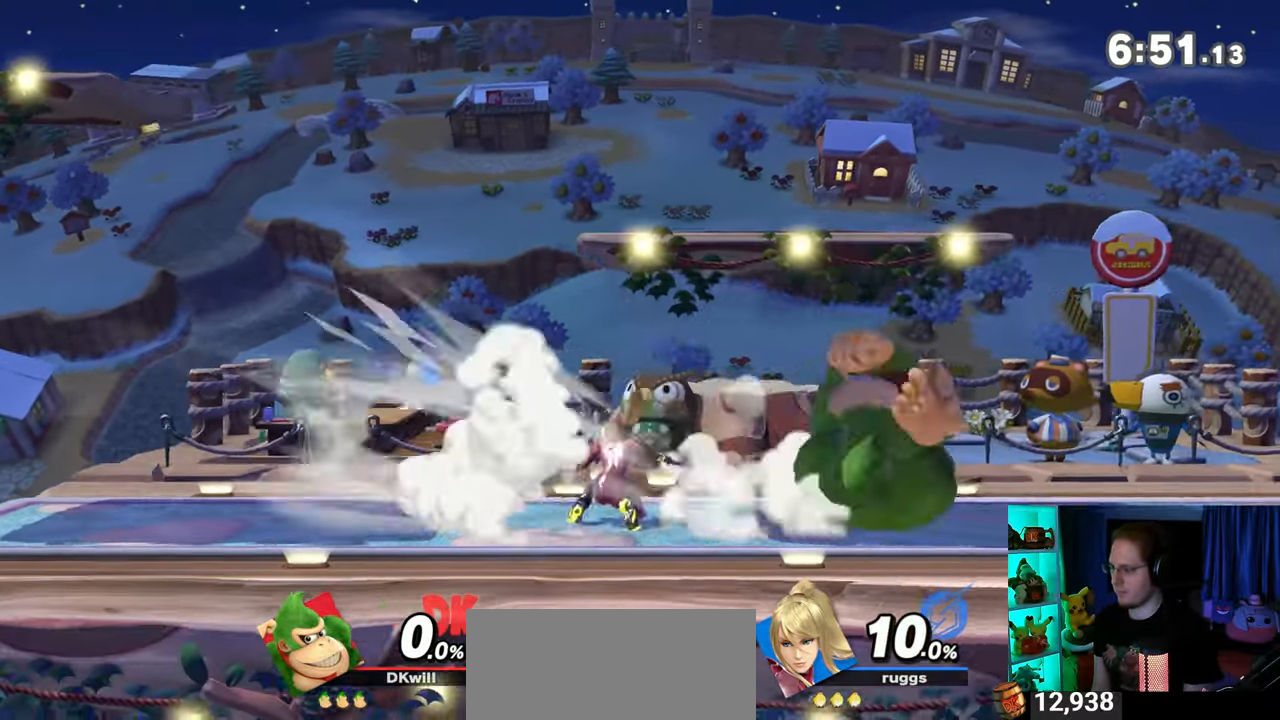
{"buttons": [], "left_stick": "center", "right_stick": "center", "events": [[17, "Y", "up"], [83, "left_stick", "center"], [183, "left_stick", "right"], [300, "left_stick", "center"]]}
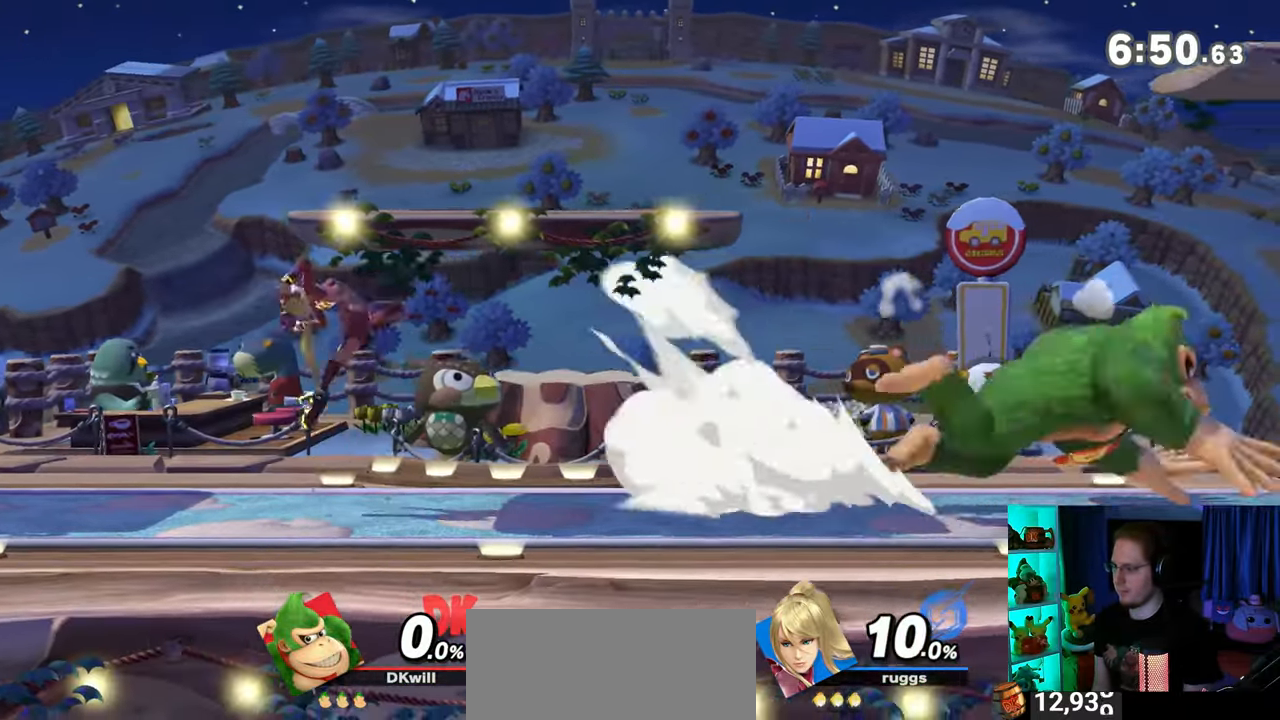
{"buttons": [], "left_stick": "left", "right_stick": "center", "events": [[50, "left_stick", "left"], [367, "R1", "down"], [433, "R1", "up"]]}
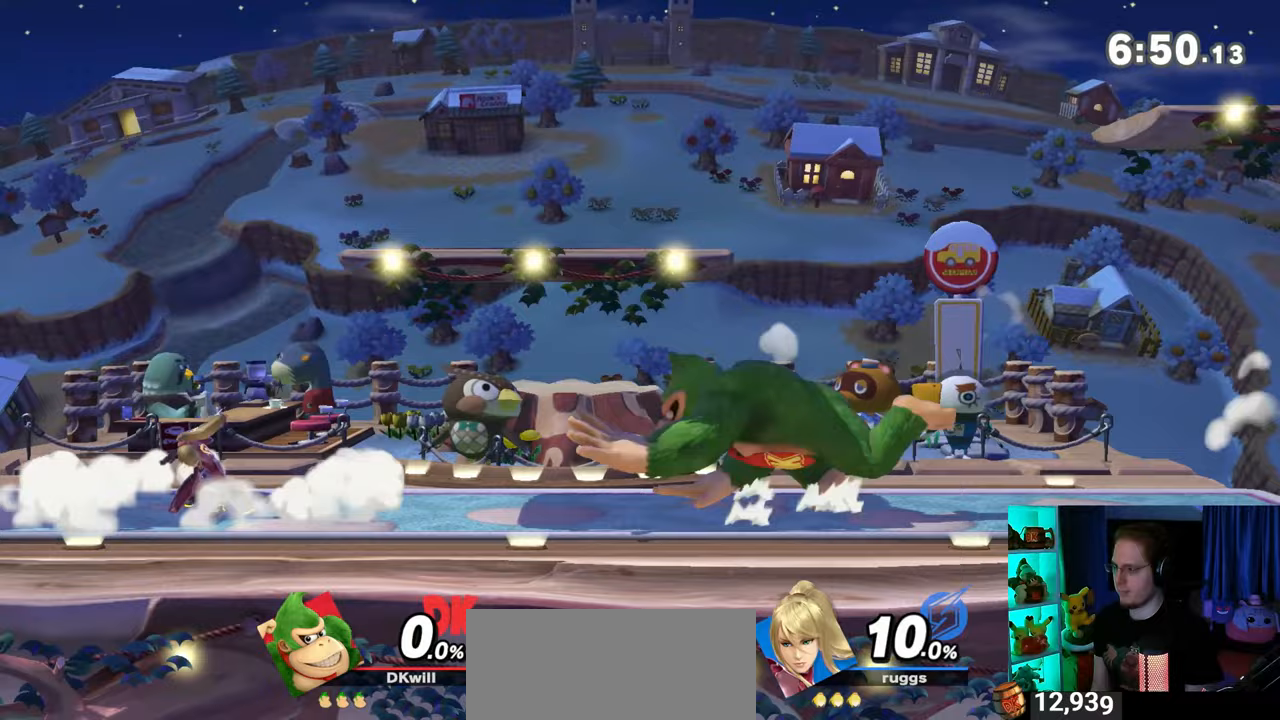
{"buttons": ["Y"], "left_stick": "left", "right_stick": "center", "events": [[33, "left_stick", "center"], [117, "left_stick", "left"], [400, "Y", "down"]]}
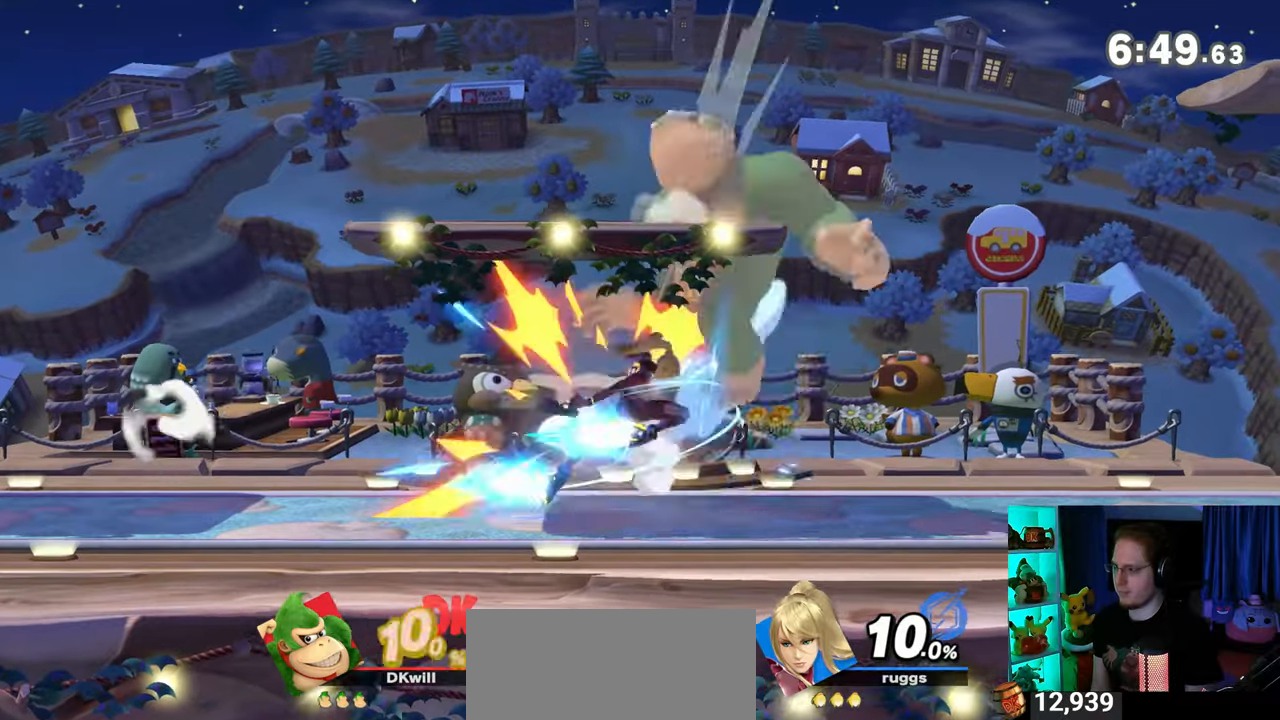
{"buttons": ["Y"], "left_stick": "center", "right_stick": "center", "events": [[33, "Y", "up"], [117, "left_stick", "center"], [400, "Y", "down"]]}
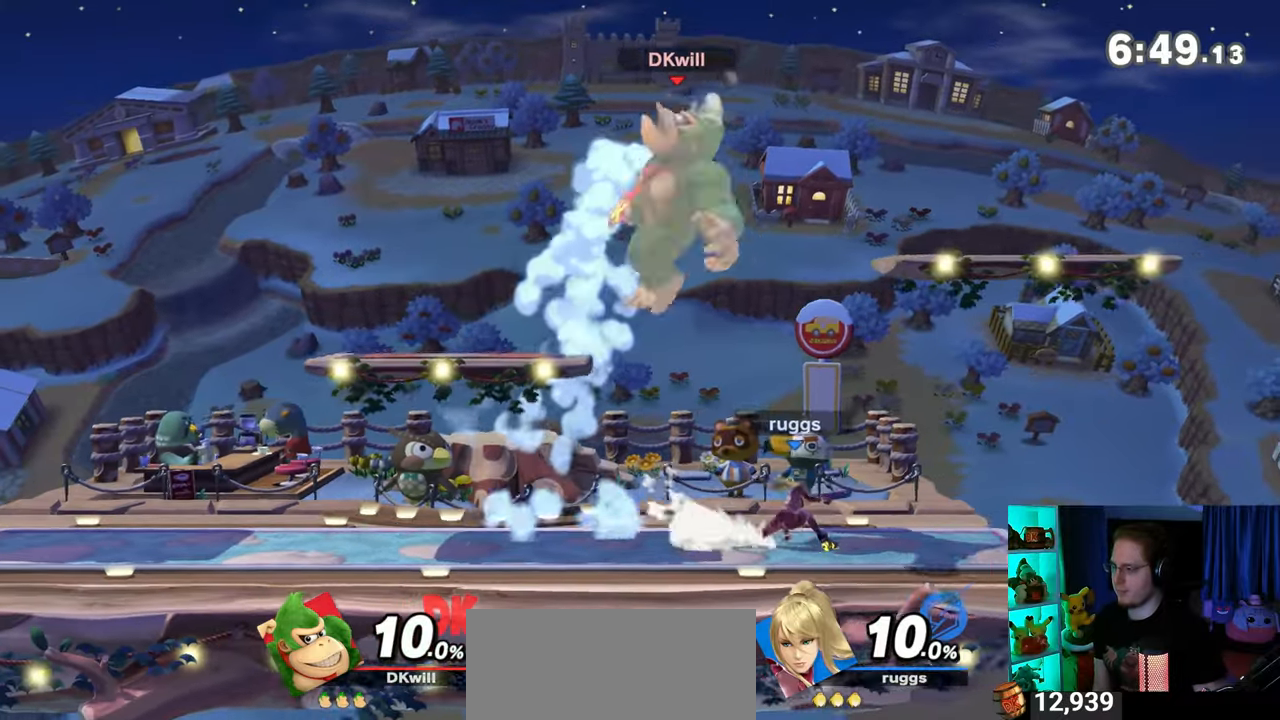
{"buttons": [], "left_stick": "right", "right_stick": "center", "events": [[17, "Y", "up"], [300, "left_stick", "right"]]}
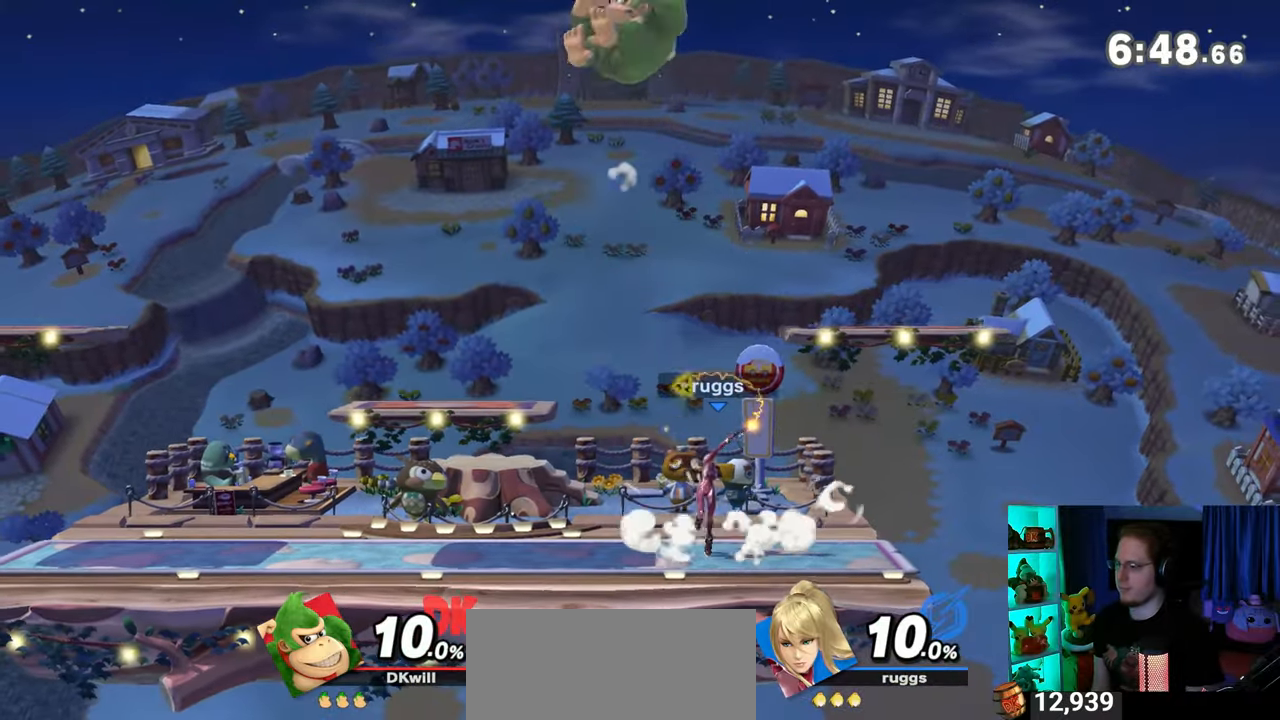
{"buttons": [], "left_stick": "down-left", "right_stick": "center", "events": [[183, "left_stick", "center"], [250, "left_stick", "down-right"], [300, "B", "down"], [333, "B", "up"], [333, "left_stick", "down-left"]]}
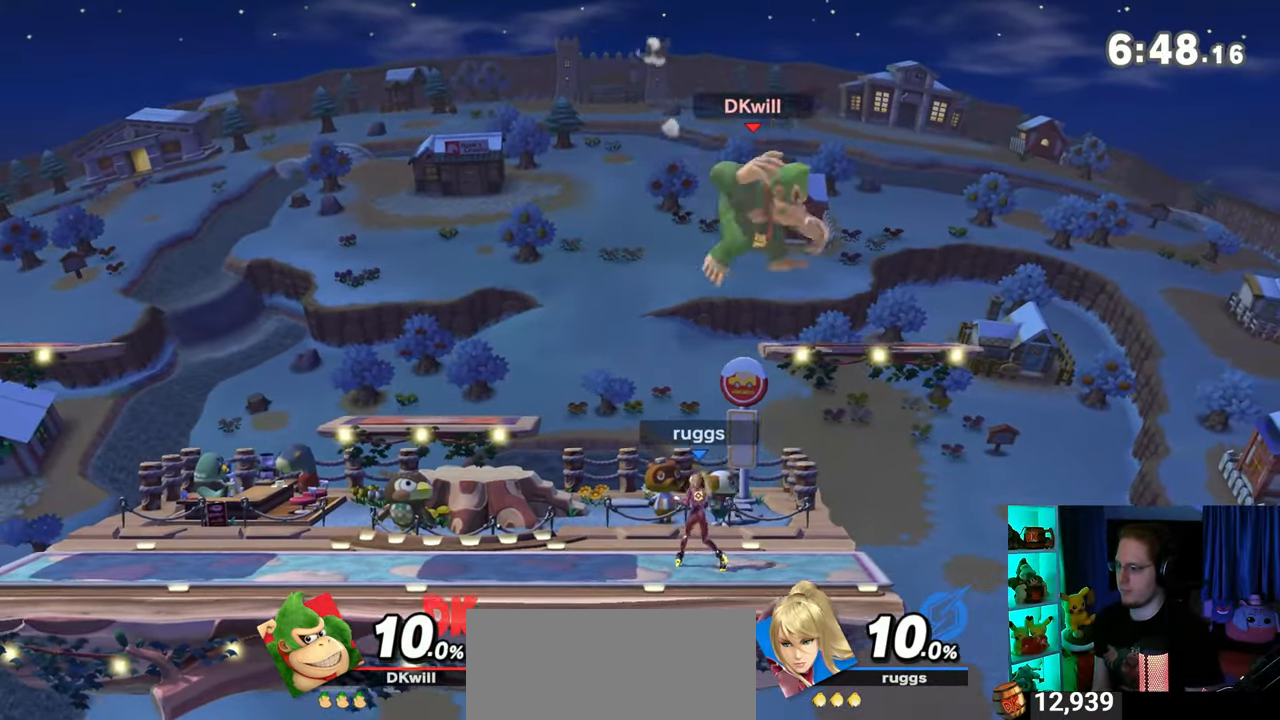
{"buttons": [], "left_stick": "up", "right_stick": "center", "events": [[50, "left_stick", "left"], [467, "left_stick", "up"]]}
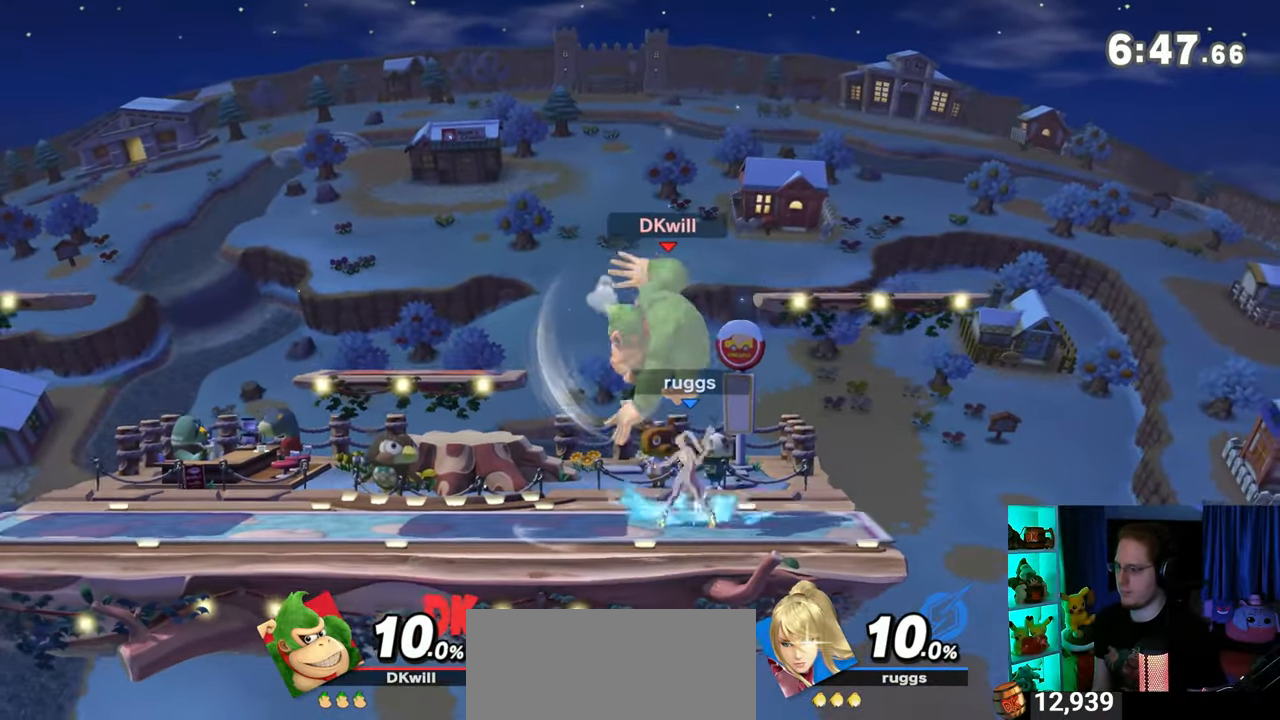
{"buttons": [], "left_stick": "up", "right_stick": "center", "events": [[250, "A", "down"], [333, "A", "up"], [400, "A", "down"], [433, "A", "up"]]}
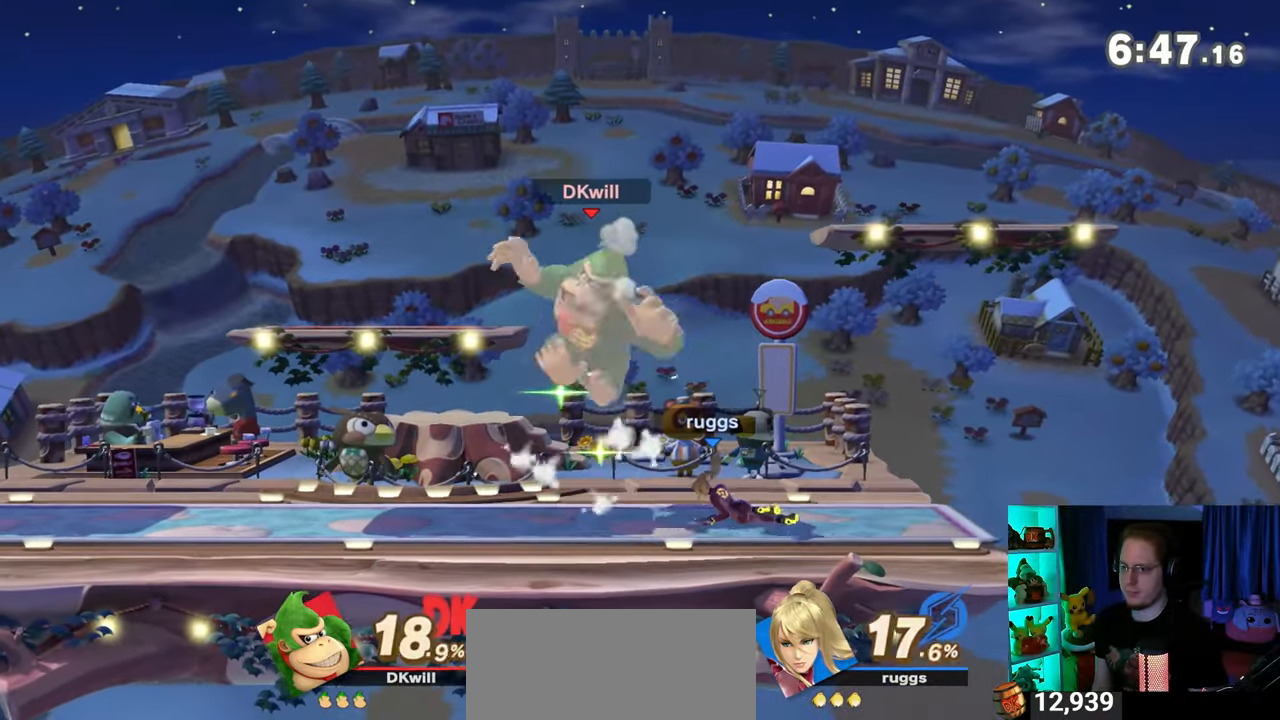
{"buttons": ["A"], "left_stick": "up", "right_stick": "center", "events": [[17, "A", "down"], [50, "A", "up"], [250, "A", "down"], [283, "A", "up"], [333, "A", "down"], [400, "A", "up"], [467, "A", "down"]]}
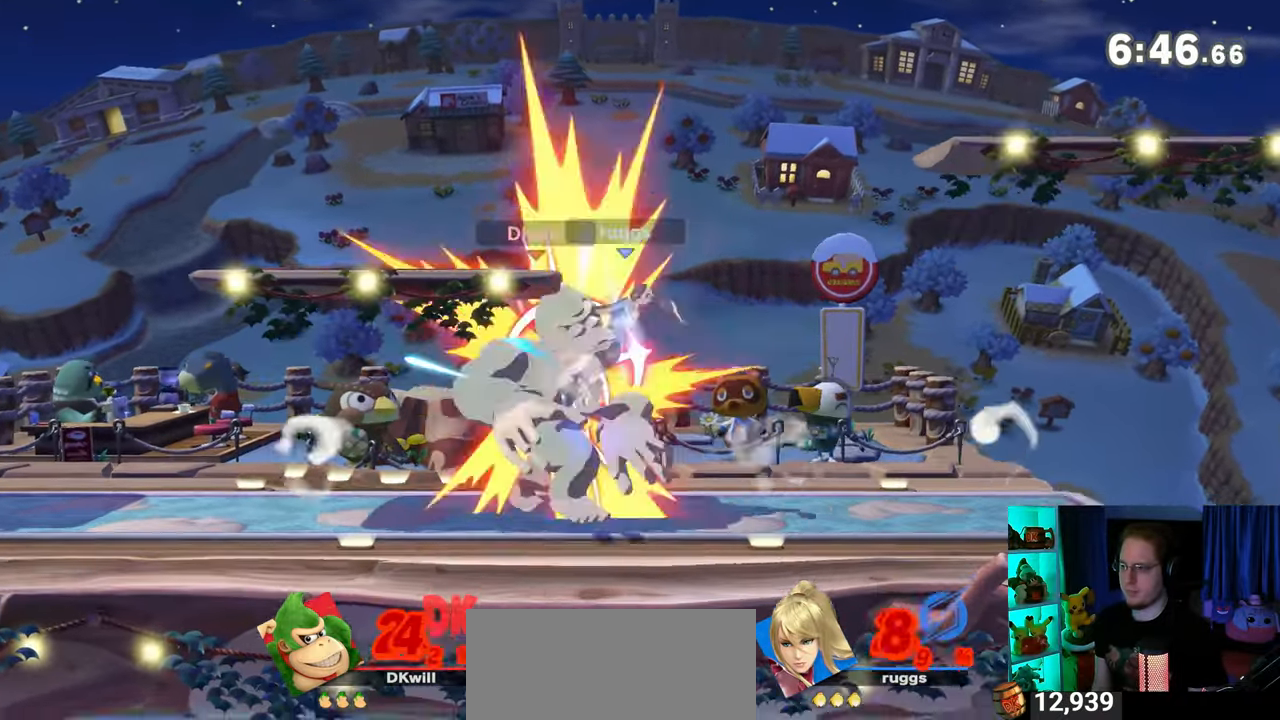
{"buttons": [], "left_stick": "center", "right_stick": "center", "events": [[17, "A", "up"], [83, "A", "down"], [300, "A", "up"], [400, "left_stick", "center"]]}